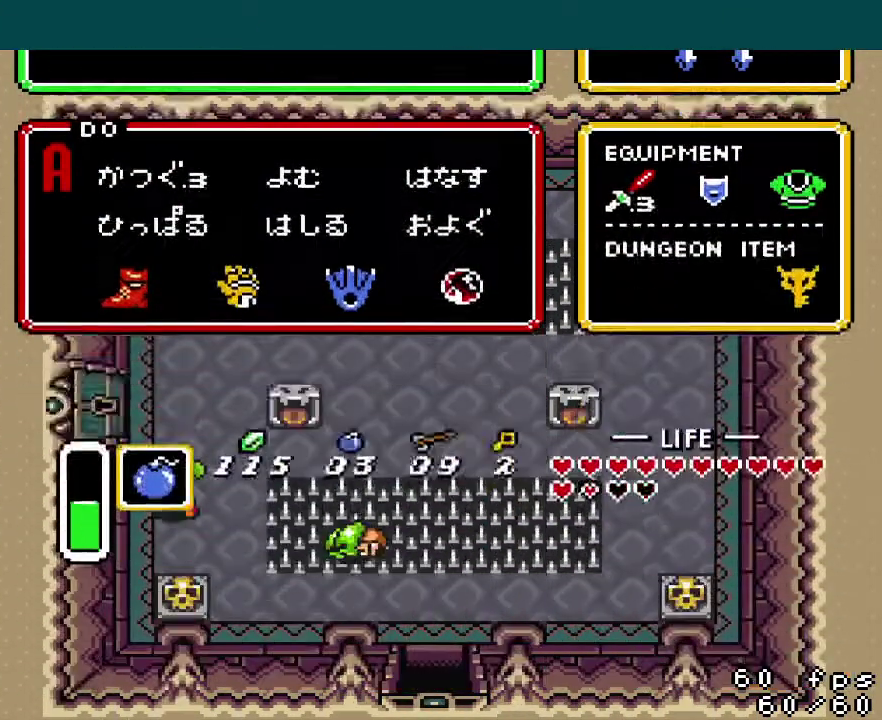
Gameplay with a controller (Nintendo layout); each line is a JSON object with the inputs held at the frame after it. "events" lists button and stick changes between this image and that frame as [ms after this image, input, new state], when the widget could be followed in between. Not read: L3 R3.
{"buttons": ["DPAD_UP", "DPAD_LEFT"], "events": [[450, "DPAD_UP", "down"]]}
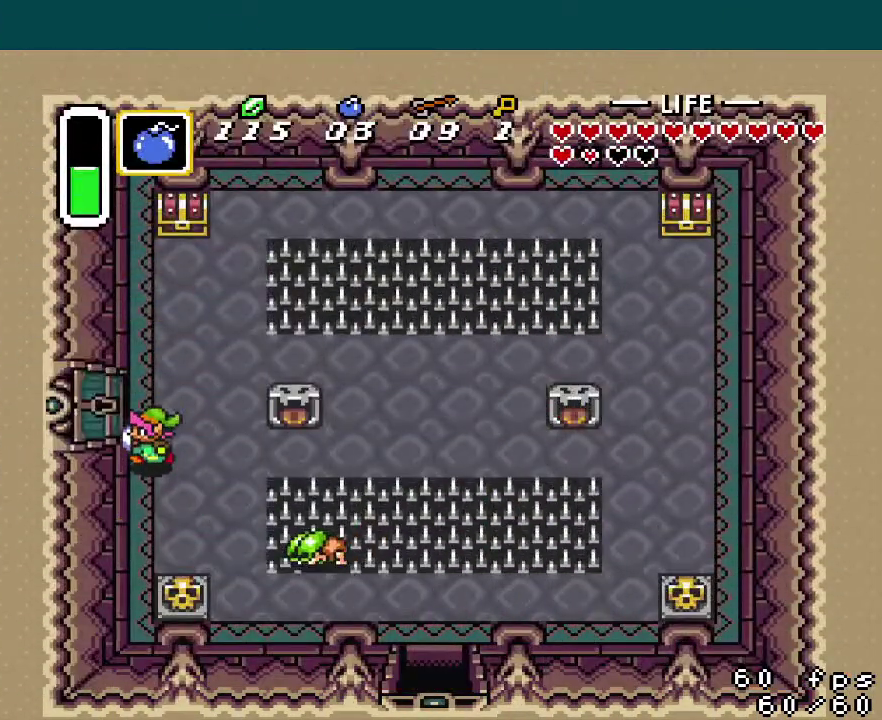
{"buttons": ["DPAD_LEFT"], "events": [[67, "DPAD_LEFT", "up"], [234, "DPAD_UP", "up"], [284, "DPAD_LEFT", "down"]]}
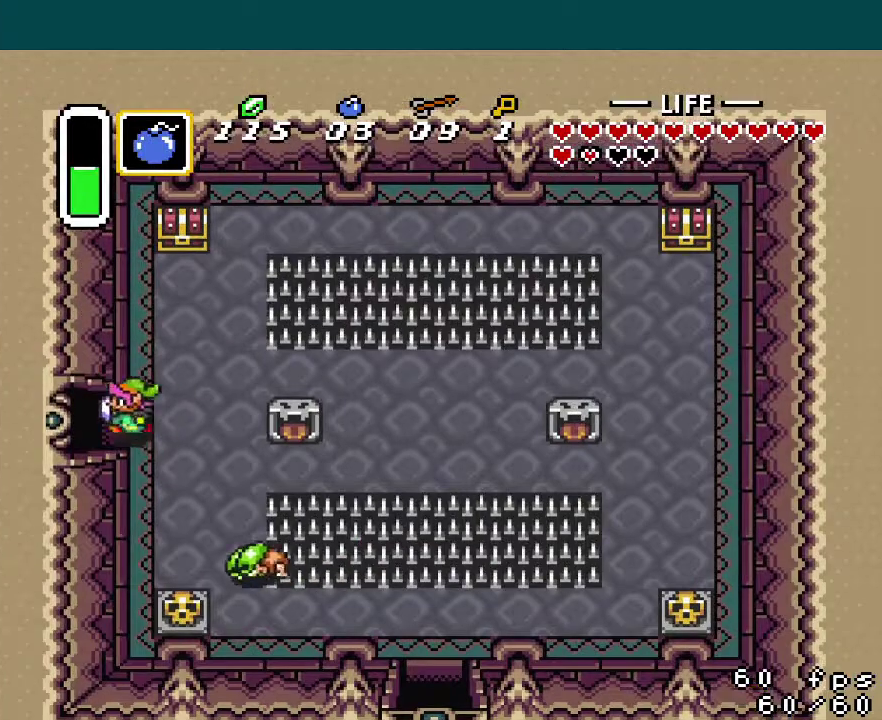
{"buttons": ["DPAD_LEFT"], "events": []}
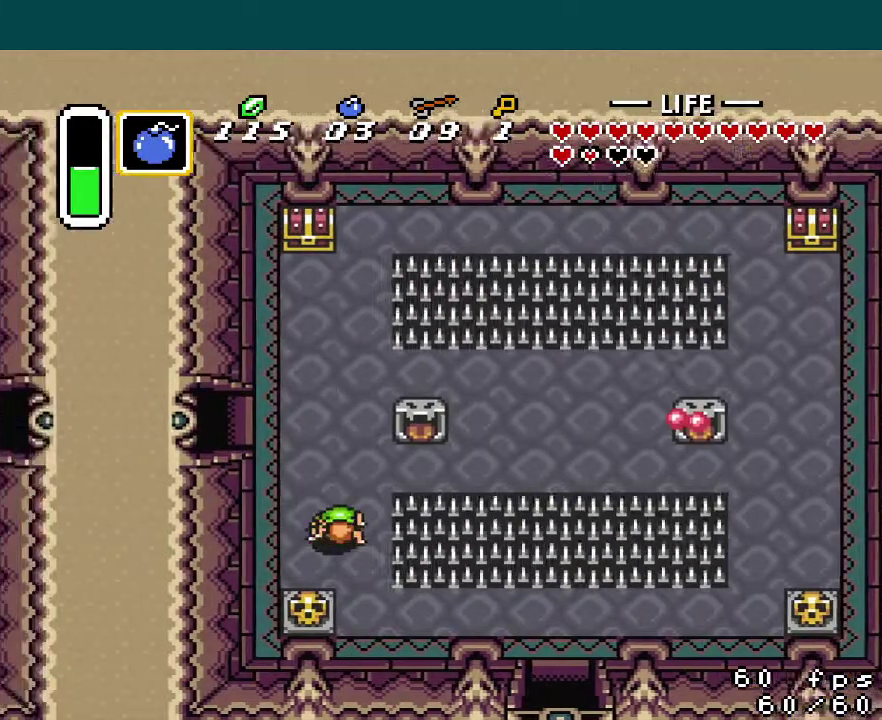
{"buttons": ["DPAD_LEFT"], "events": []}
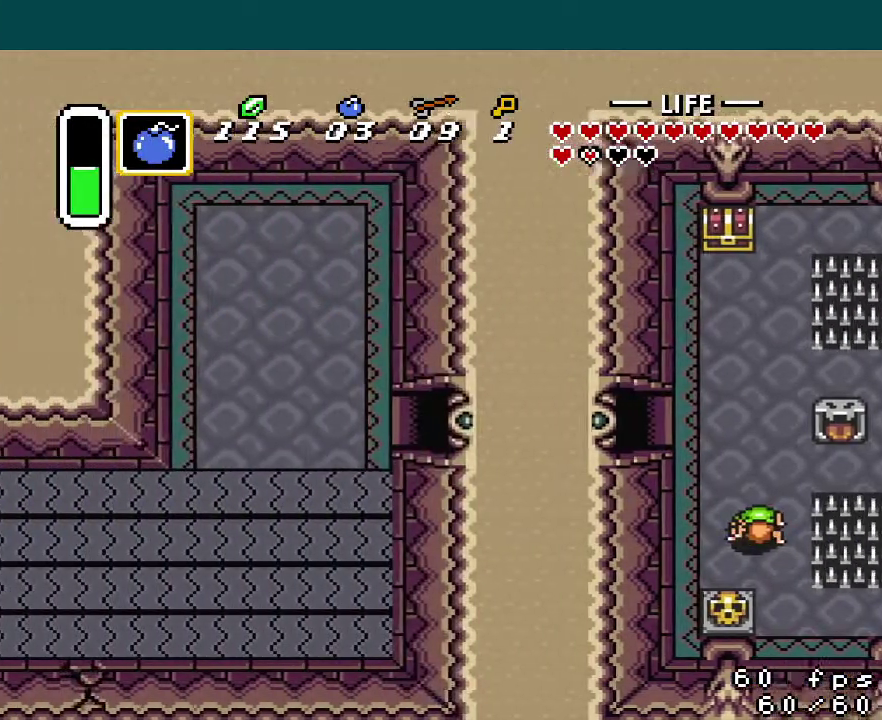
{"buttons": ["DPAD_LEFT"], "events": []}
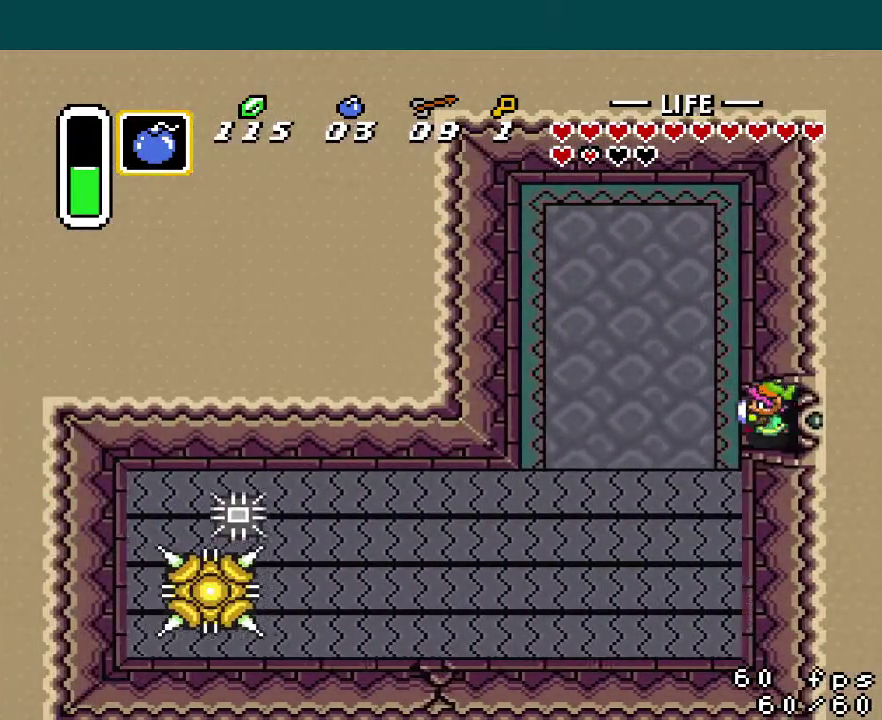
{"buttons": ["DPAD_LEFT"], "events": []}
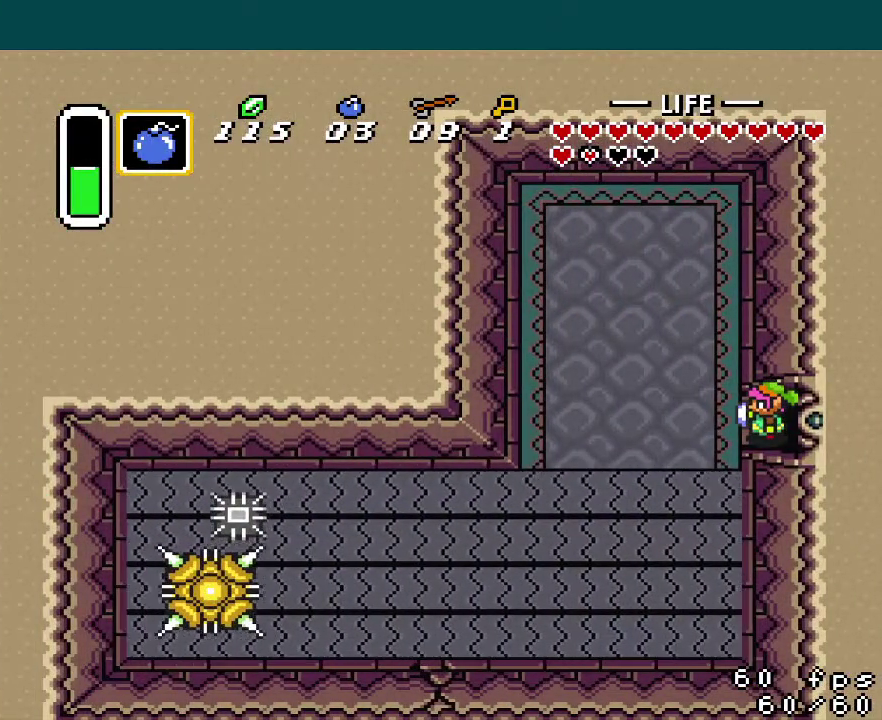
{"buttons": ["A", "DPAD_LEFT"], "events": [[334, "Y", "down"], [417, "Y", "up"], [500, "A", "down"]]}
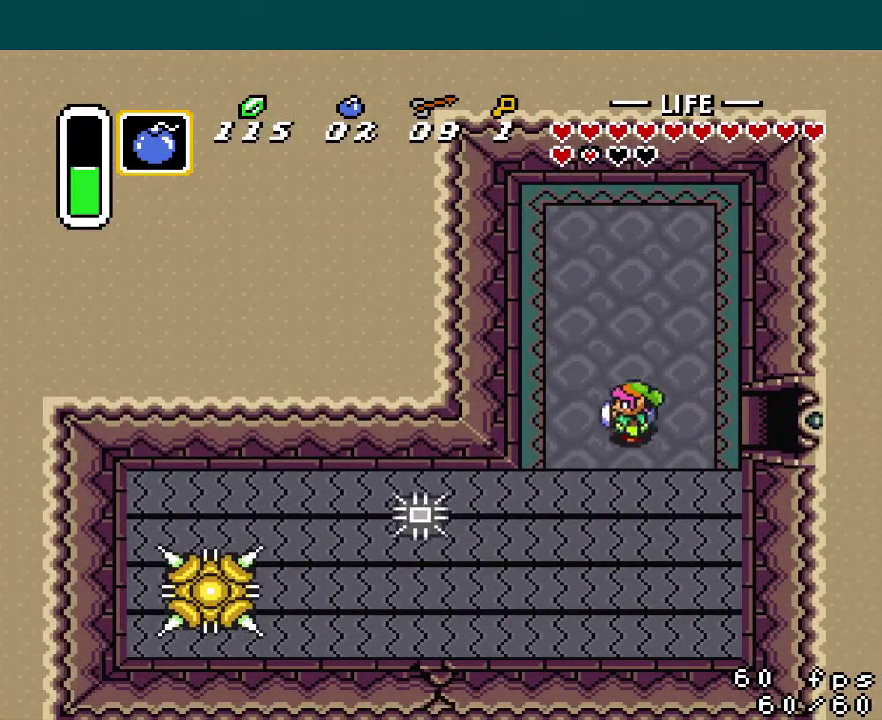
{"buttons": [], "events": [[84, "A", "up"], [351, "DPAD_LEFT", "up"]]}
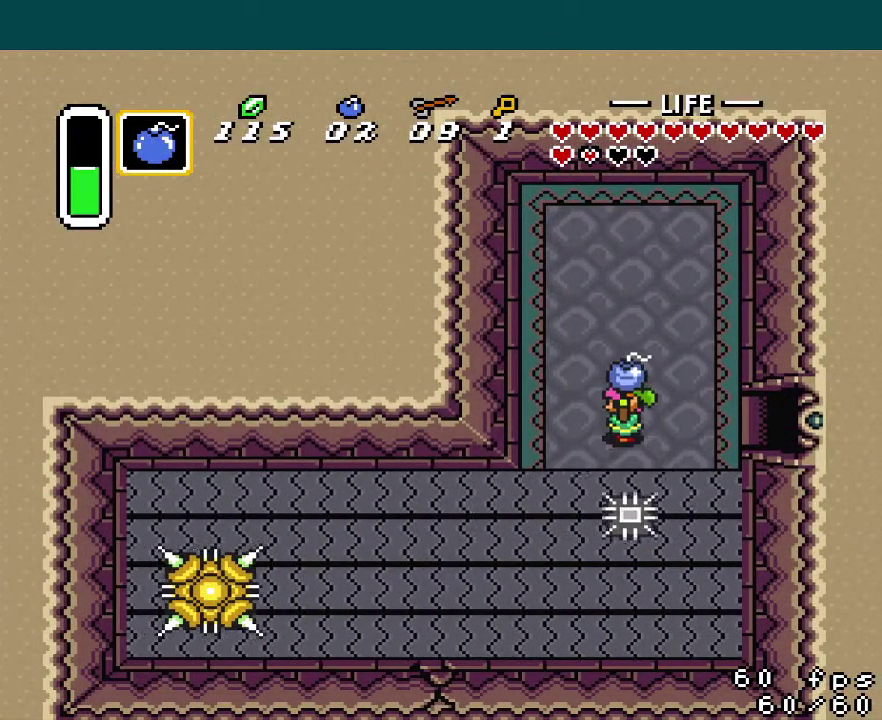
{"buttons": [], "events": [[50, "DPAD_DOWN", "down"], [100, "DPAD_DOWN", "up"], [150, "A", "down"], [200, "A", "up"]]}
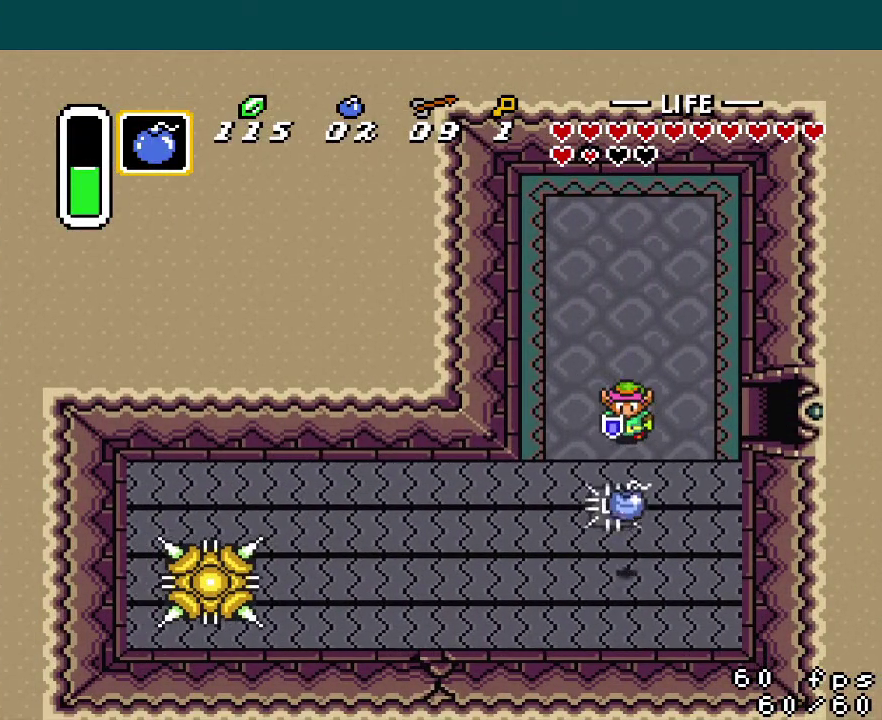
{"buttons": ["A"], "events": [[501, "A", "down"]]}
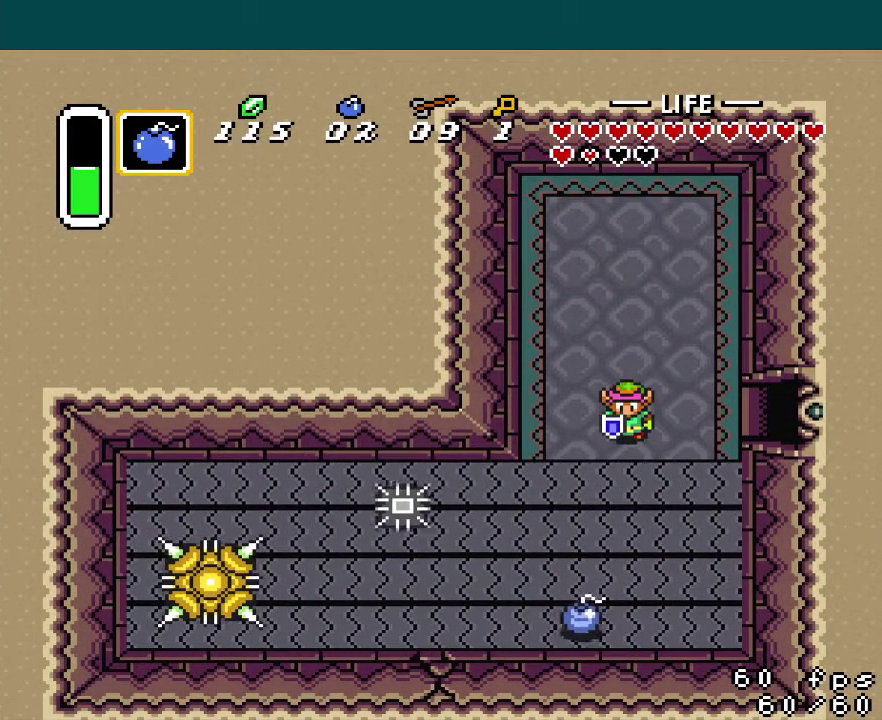
{"buttons": ["A"], "events": []}
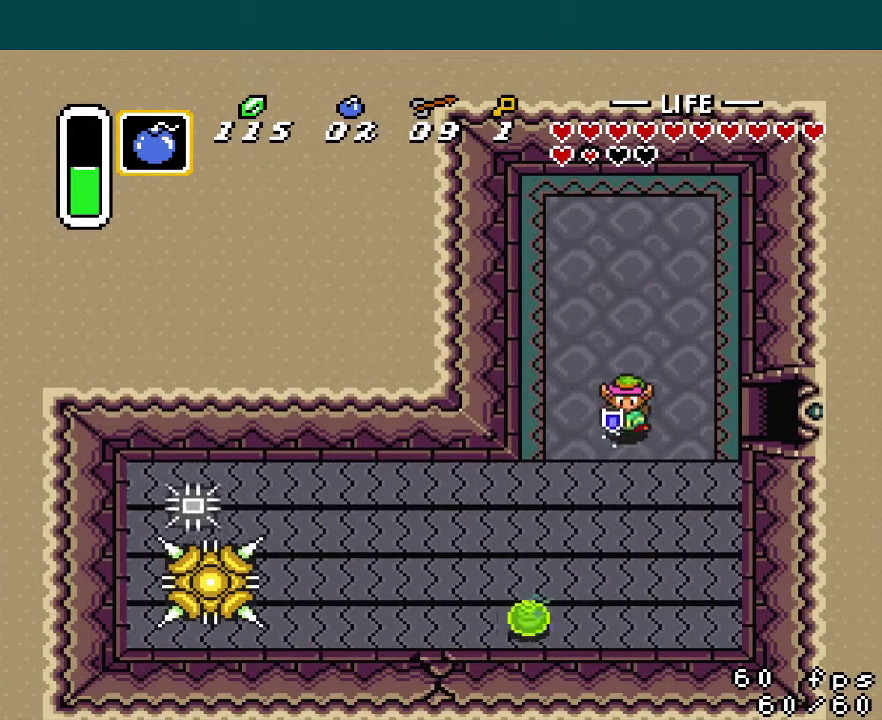
{"buttons": [], "events": [[301, "A", "up"]]}
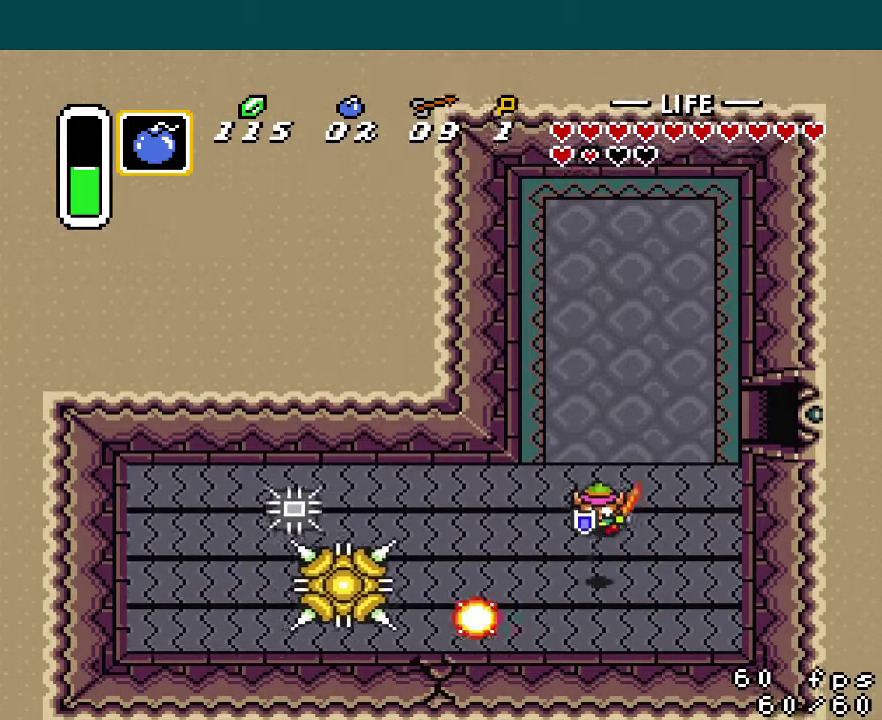
{"buttons": [], "events": []}
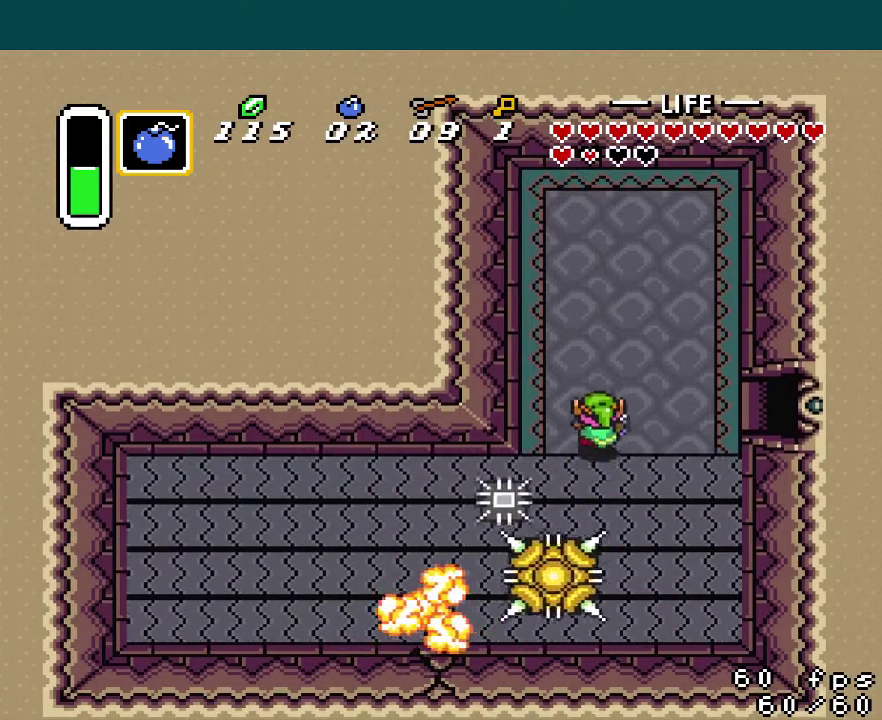
{"buttons": ["DPAD_DOWN", "DPAD_LEFT"], "events": [[34, "DPAD_LEFT", "down"], [167, "DPAD_DOWN", "down"]]}
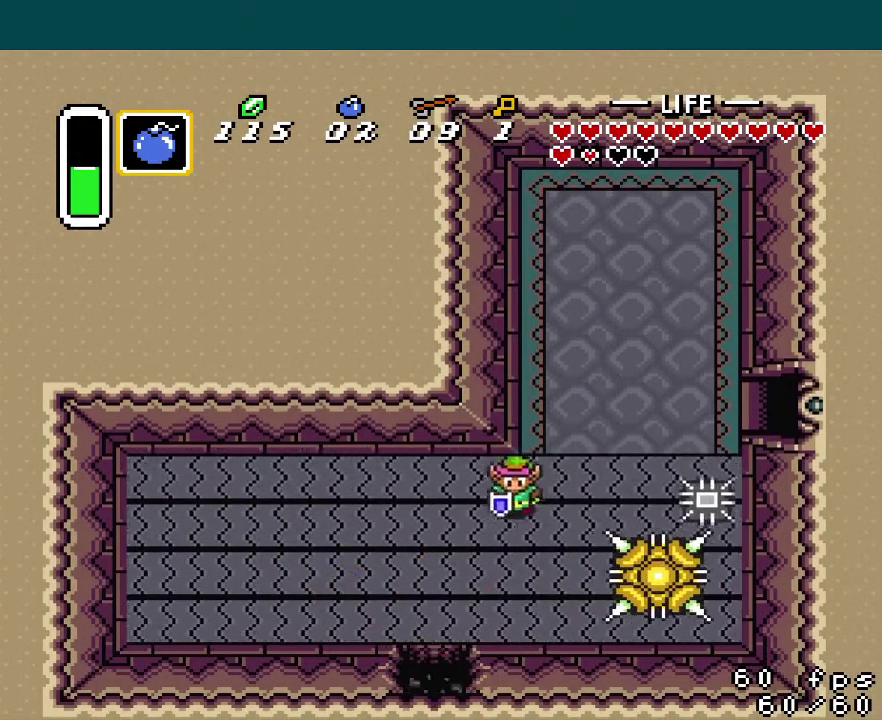
{"buttons": ["DPAD_DOWN", "DPAD_RIGHT"], "events": [[284, "DPAD_LEFT", "up"], [367, "DPAD_RIGHT", "down"]]}
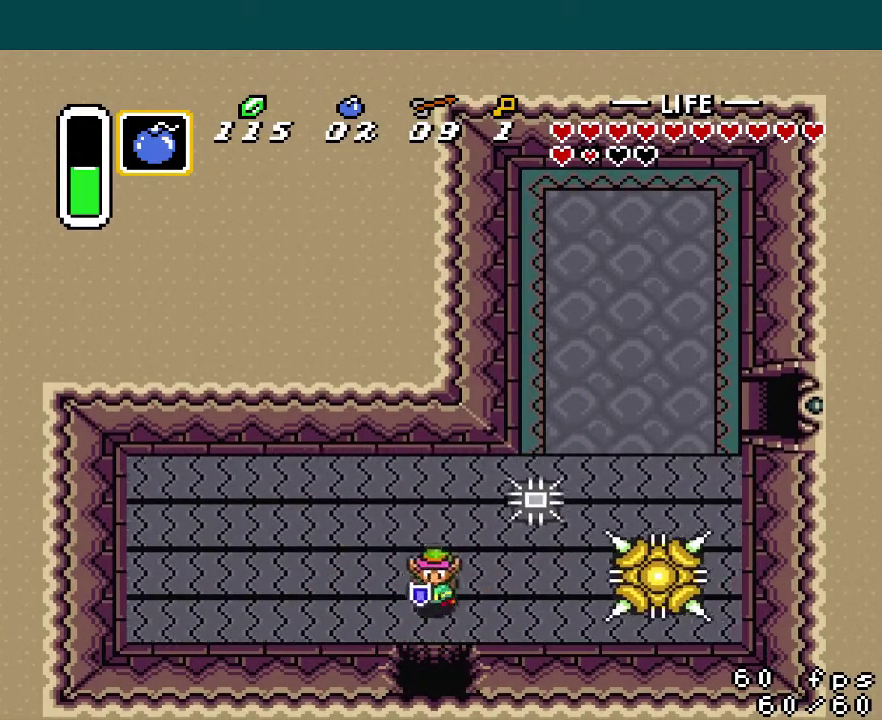
{"buttons": [], "events": [[117, "DPAD_RIGHT", "up"], [151, "START", "down"], [251, "START", "up"], [367, "DPAD_DOWN", "up"]]}
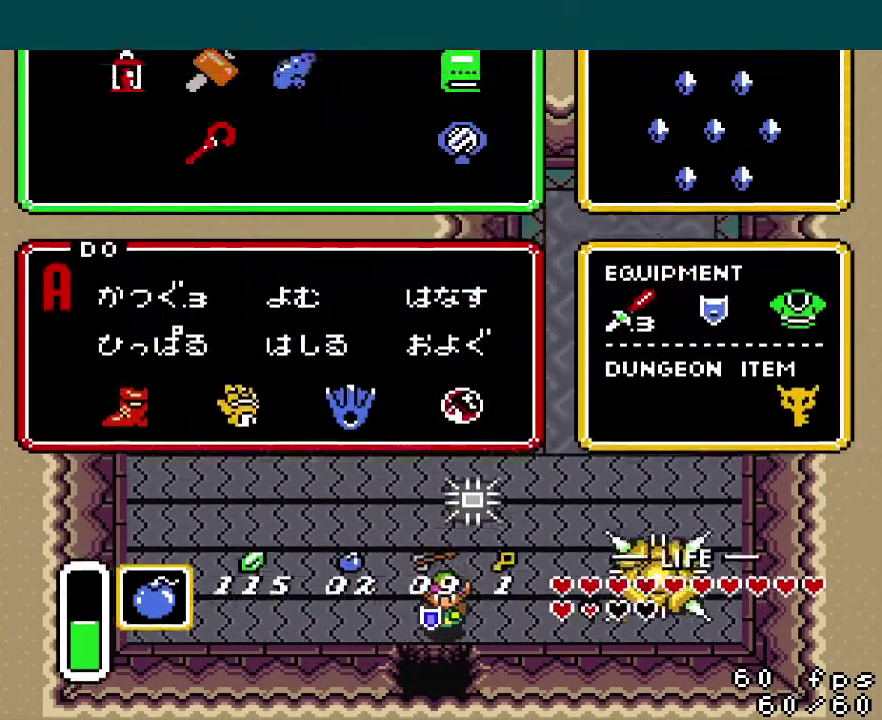
{"buttons": ["DPAD_DOWN"], "events": [[200, "DPAD_LEFT", "down"], [267, "START", "down"], [284, "DPAD_LEFT", "up"], [350, "START", "up"], [400, "DPAD_DOWN", "down"]]}
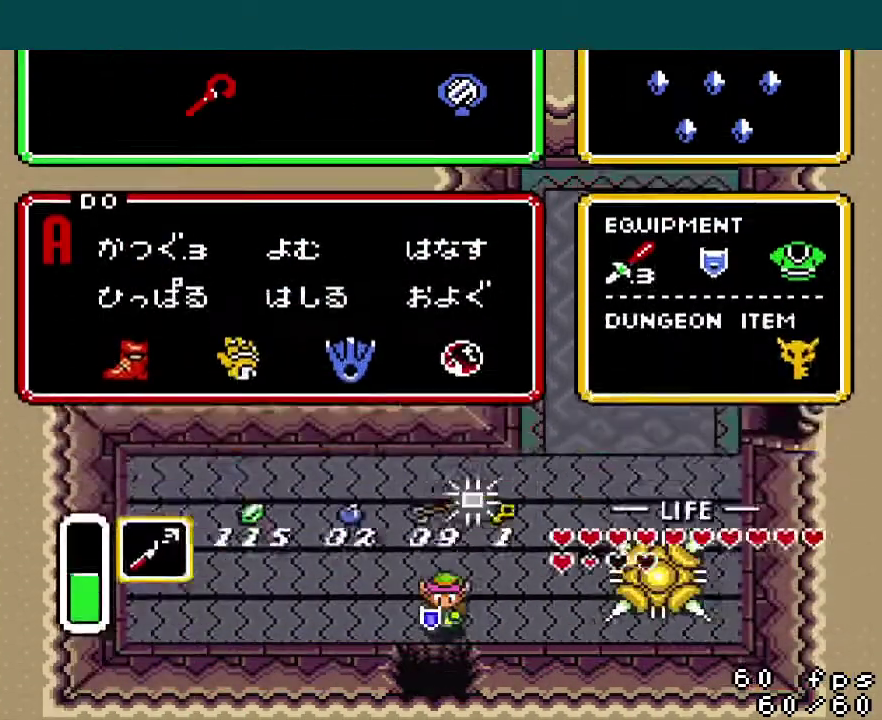
{"buttons": ["DPAD_DOWN"], "events": []}
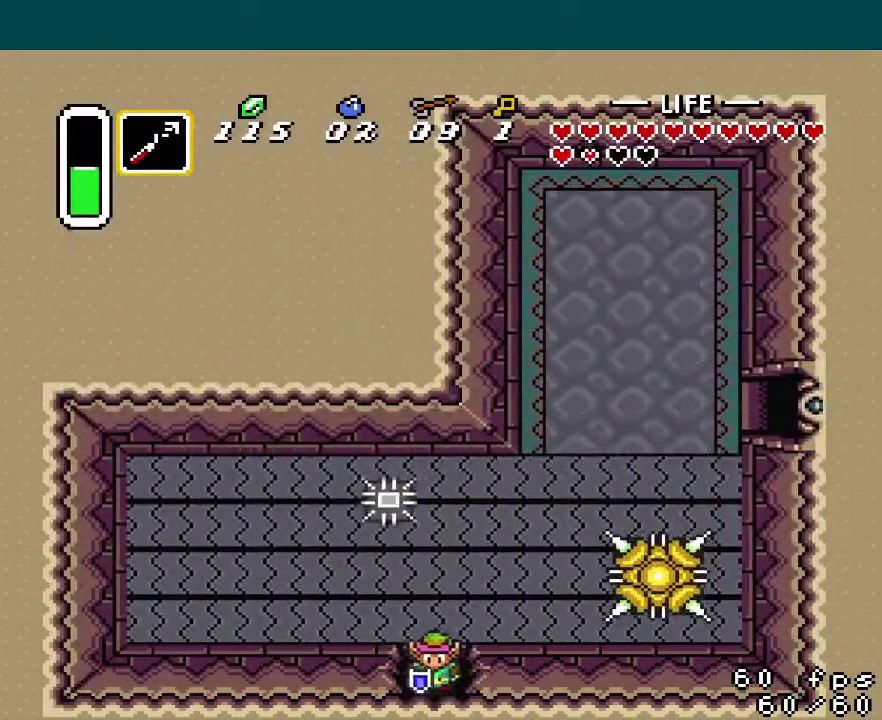
{"buttons": ["DPAD_DOWN", "DPAD_LEFT"], "events": [[434, "DPAD_LEFT", "down"]]}
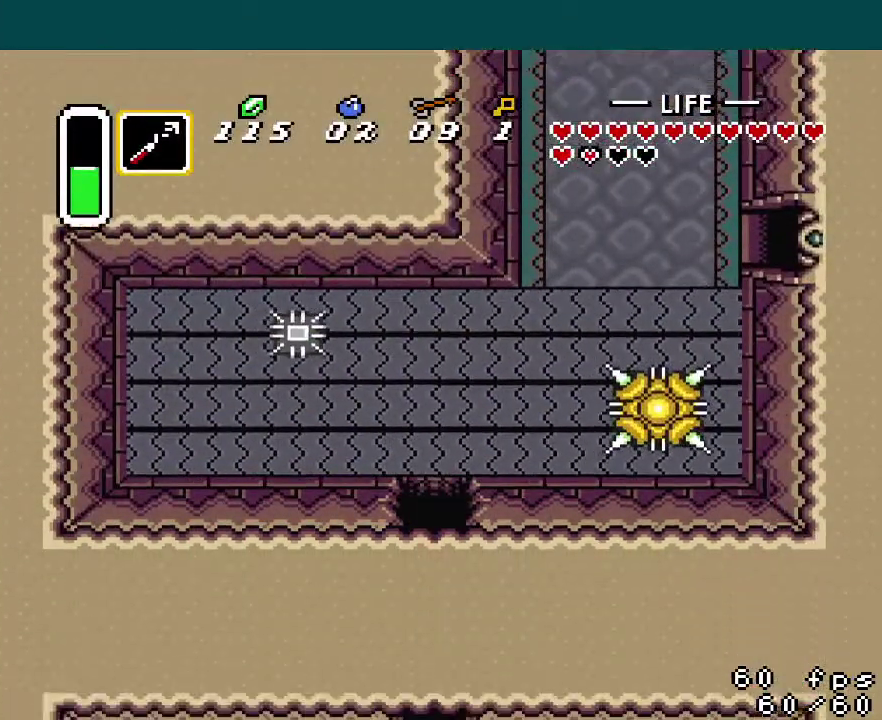
{"buttons": ["DPAD_DOWN", "DPAD_LEFT"], "events": []}
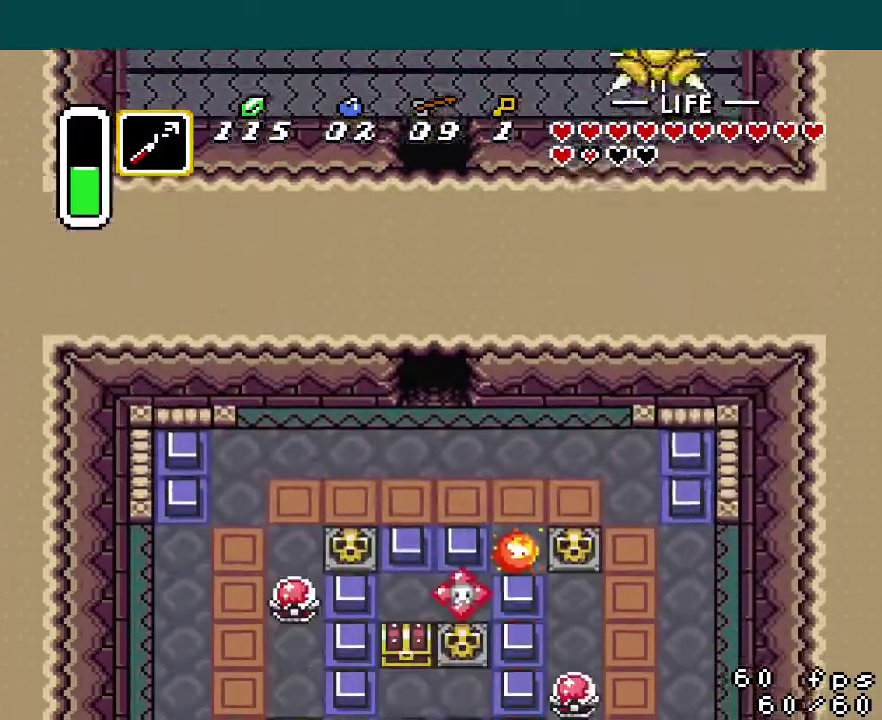
{"buttons": ["DPAD_DOWN", "DPAD_LEFT"], "events": []}
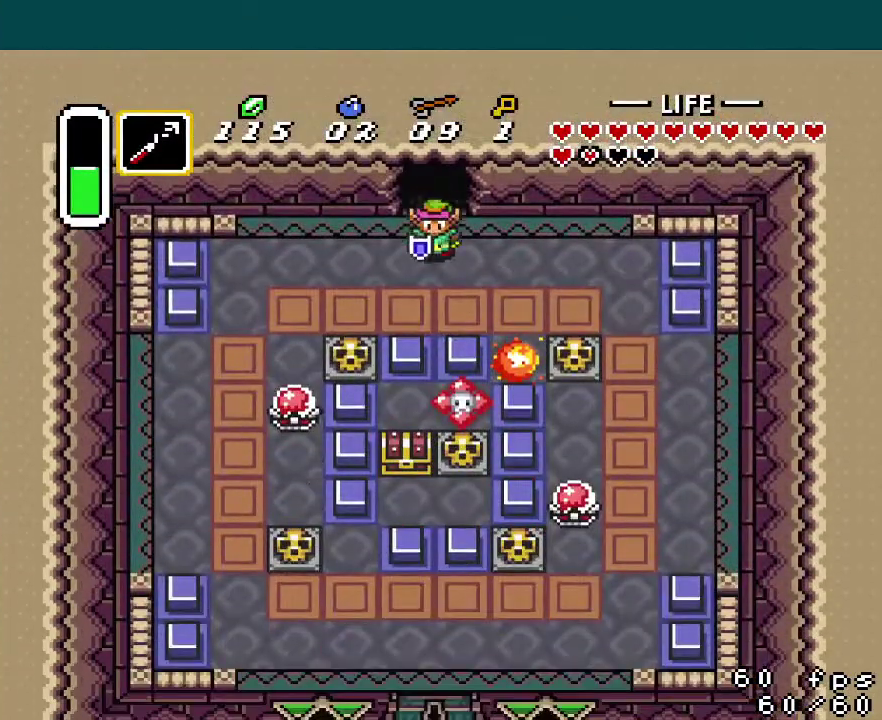
{"buttons": ["DPAD_DOWN", "DPAD_LEFT"], "events": []}
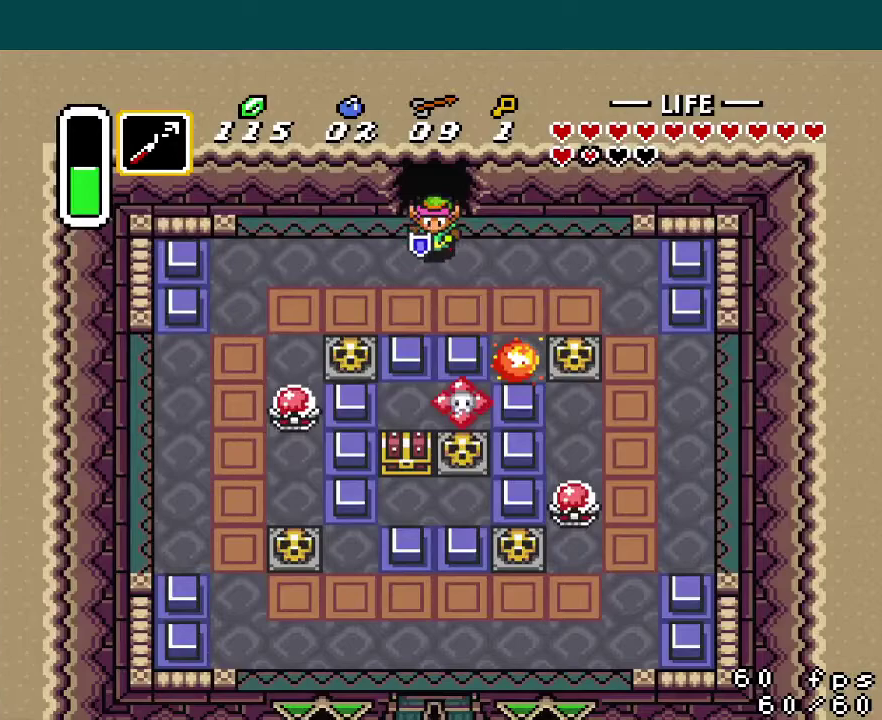
{"buttons": ["A", "DPAD_DOWN"], "events": [[450, "DPAD_LEFT", "up"], [500, "A", "down"]]}
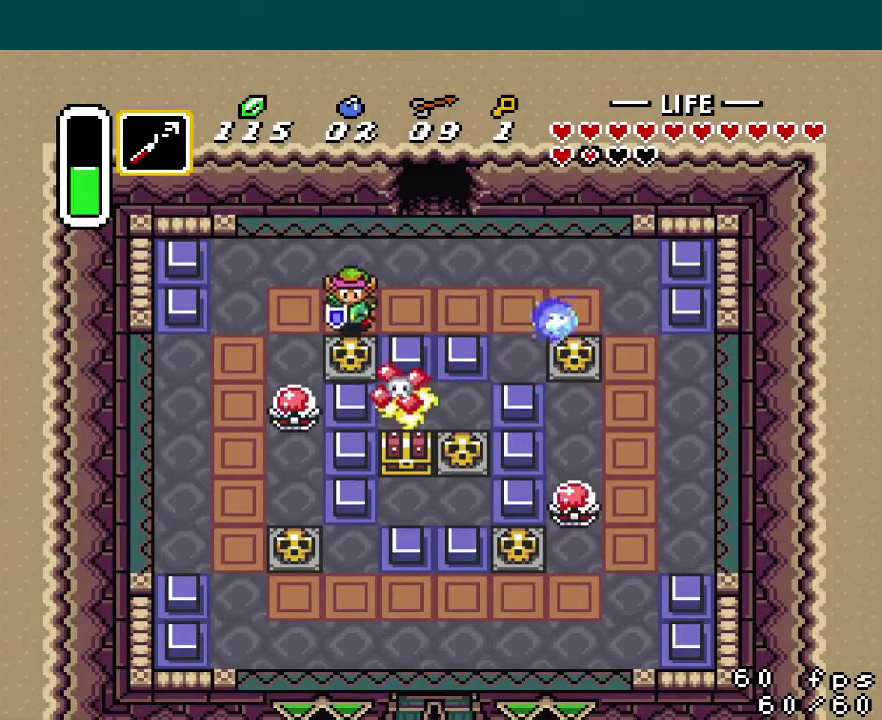
{"buttons": ["A"], "events": [[50, "DPAD_DOWN", "up"], [84, "A", "up"], [418, "A", "down"]]}
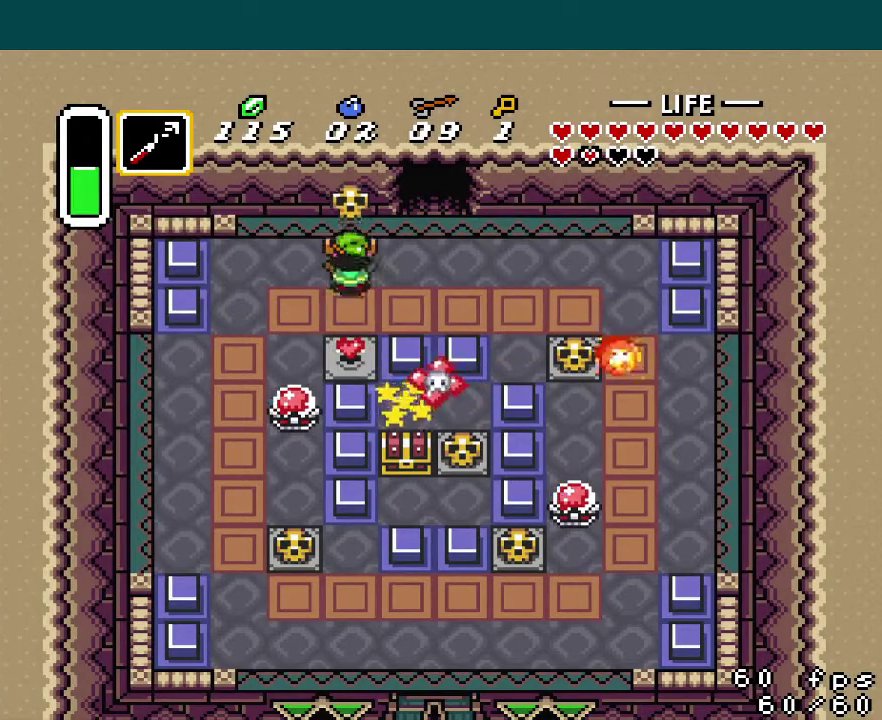
{"buttons": ["DPAD_DOWN", "DPAD_RIGHT"], "events": [[33, "A", "up"], [33, "DPAD_DOWN", "down"], [100, "DPAD_DOWN", "up"], [100, "Y", "down"], [183, "Y", "up"], [300, "DPAD_RIGHT", "down"], [434, "DPAD_DOWN", "down"]]}
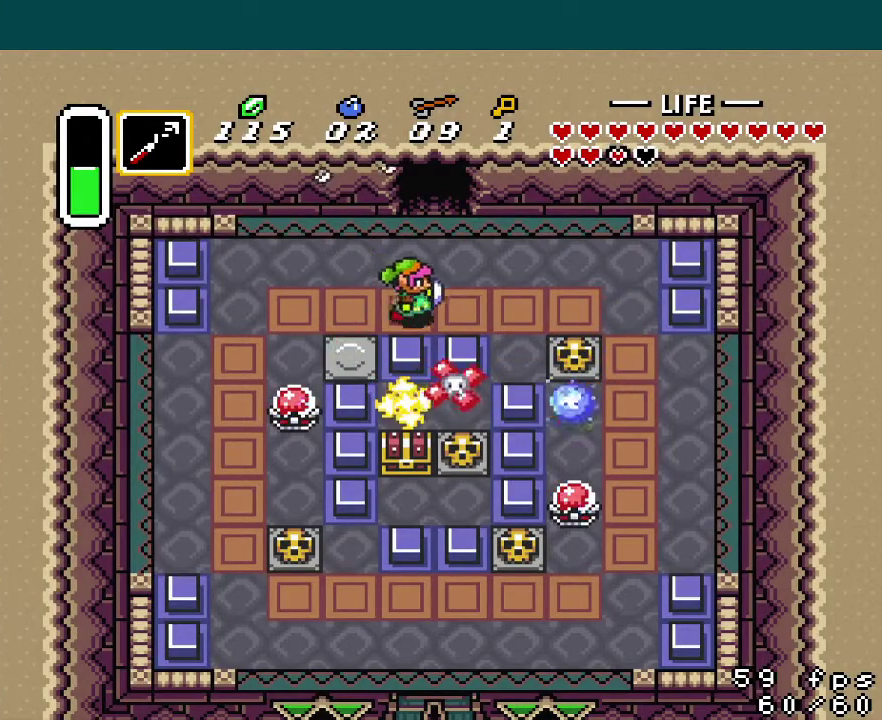
{"buttons": ["DPAD_DOWN", "DPAD_RIGHT"], "events": [[50, "DPAD_DOWN", "up"], [84, "Y", "down"], [167, "Y", "up"], [484, "DPAD_DOWN", "down"]]}
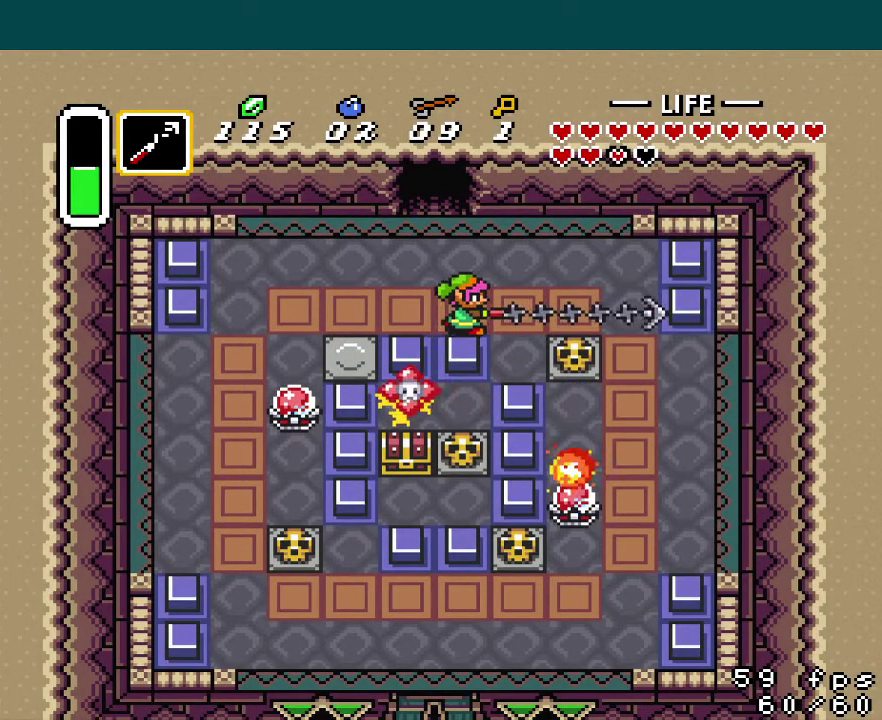
{"buttons": ["DPAD_DOWN", "DPAD_RIGHT"], "events": []}
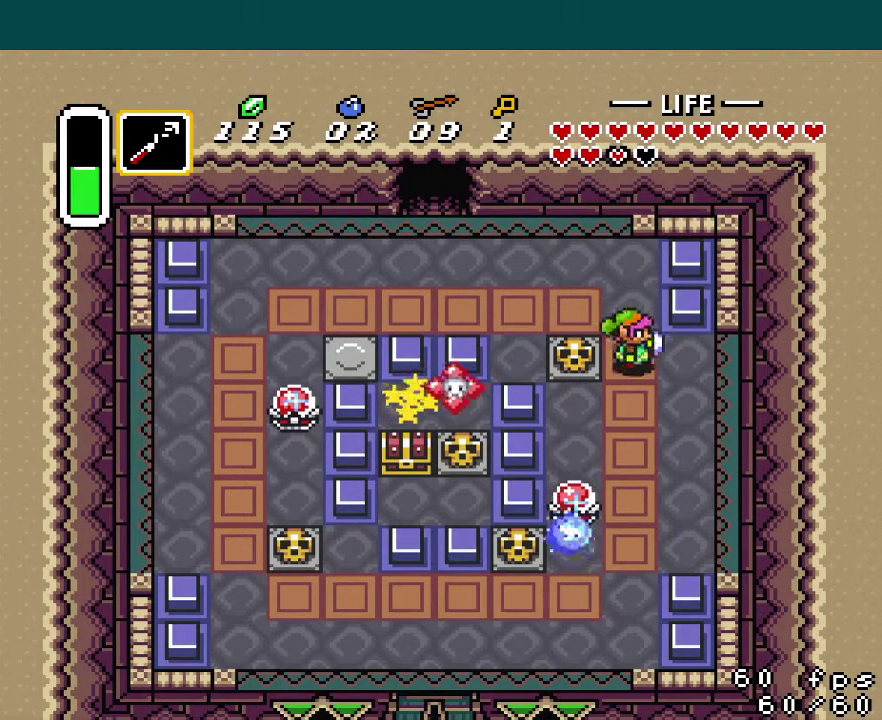
{"buttons": ["DPAD_DOWN"], "events": [[234, "DPAD_RIGHT", "up"], [301, "Y", "down"], [384, "Y", "up"]]}
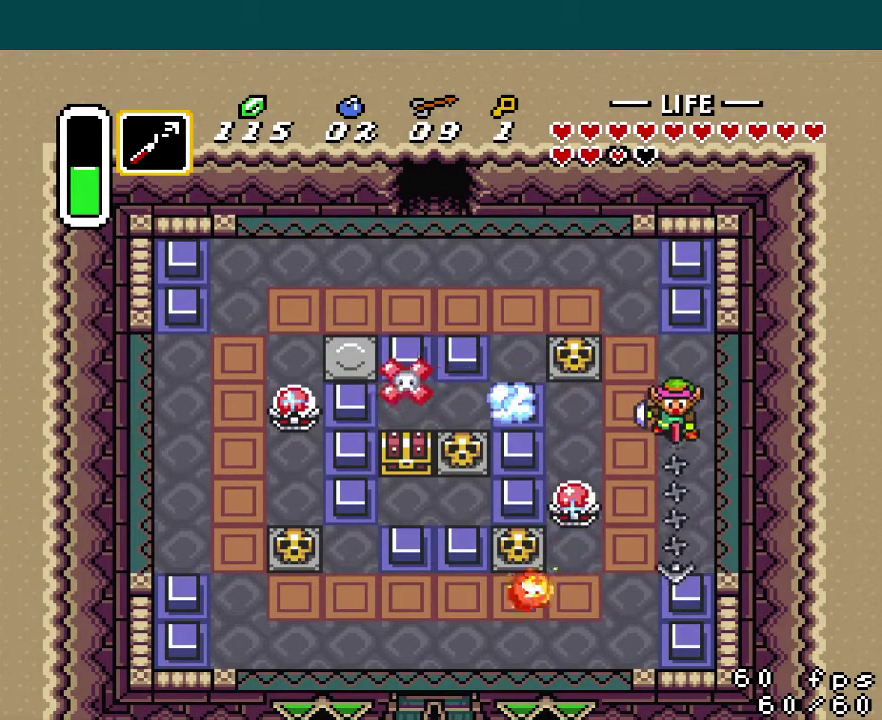
{"buttons": ["DPAD_LEFT"], "events": [[100, "DPAD_LEFT", "down"], [367, "DPAD_DOWN", "up"]]}
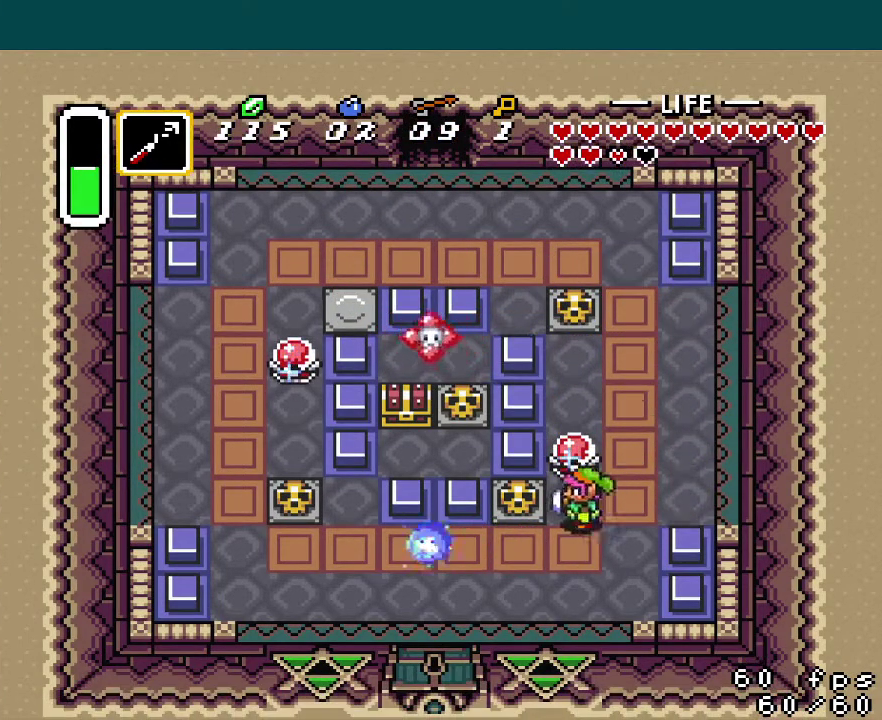
{"buttons": ["DPAD_DOWN", "DPAD_LEFT"], "events": [[117, "A", "down"], [234, "A", "up"], [401, "DPAD_DOWN", "down"]]}
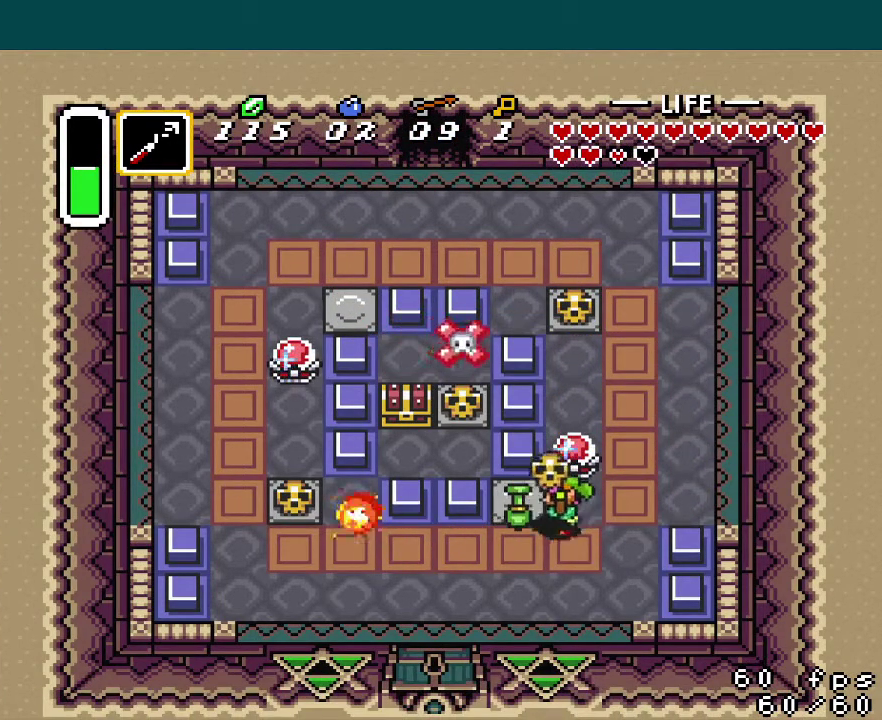
{"buttons": ["DPAD_DOWN", "DPAD_LEFT"], "events": [[233, "A", "down"], [350, "A", "up"]]}